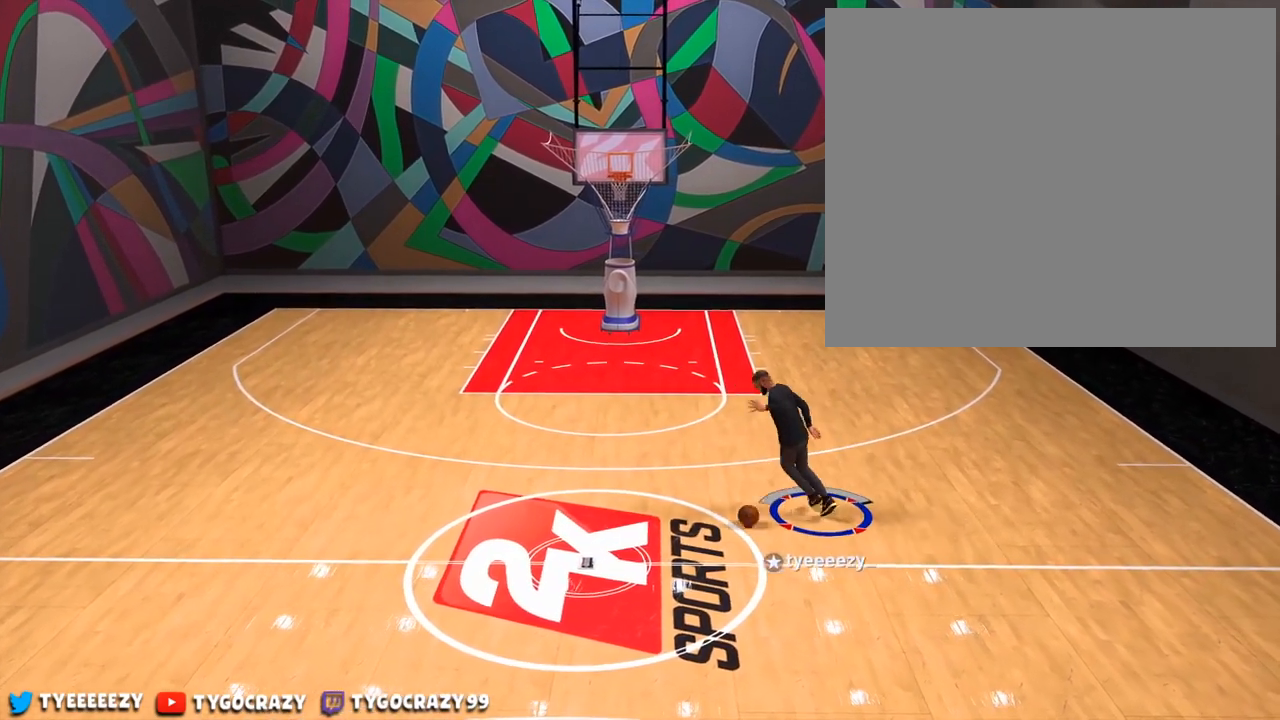
Gameplay with a controller (PlayStation layout); each line is a JSON object with the inputs held at the frame after it. "events" lists button and stick changes between this image and that frame as [ms after this image, input, new state], when the widget could be followed in between. Not read: R3.
{"buttons": [], "left_stick": "right", "right_stick": "center", "events": [[167, "right_stick", "down-right"], [267, "right_stick", "center"], [301, "left_stick", "up-right"], [501, "left_stick", "right"]]}
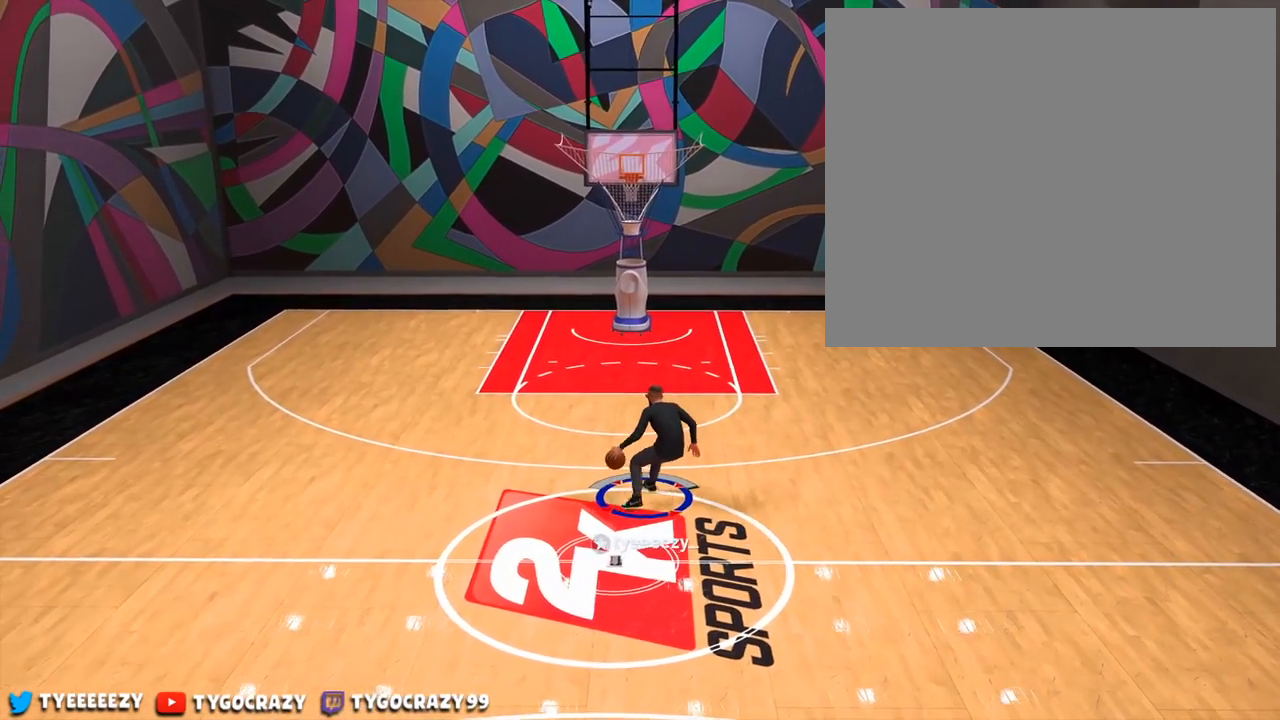
{"buttons": [], "left_stick": "center", "right_stick": "down-left", "events": [[234, "left_stick", "center"], [484, "right_stick", "down-left"]]}
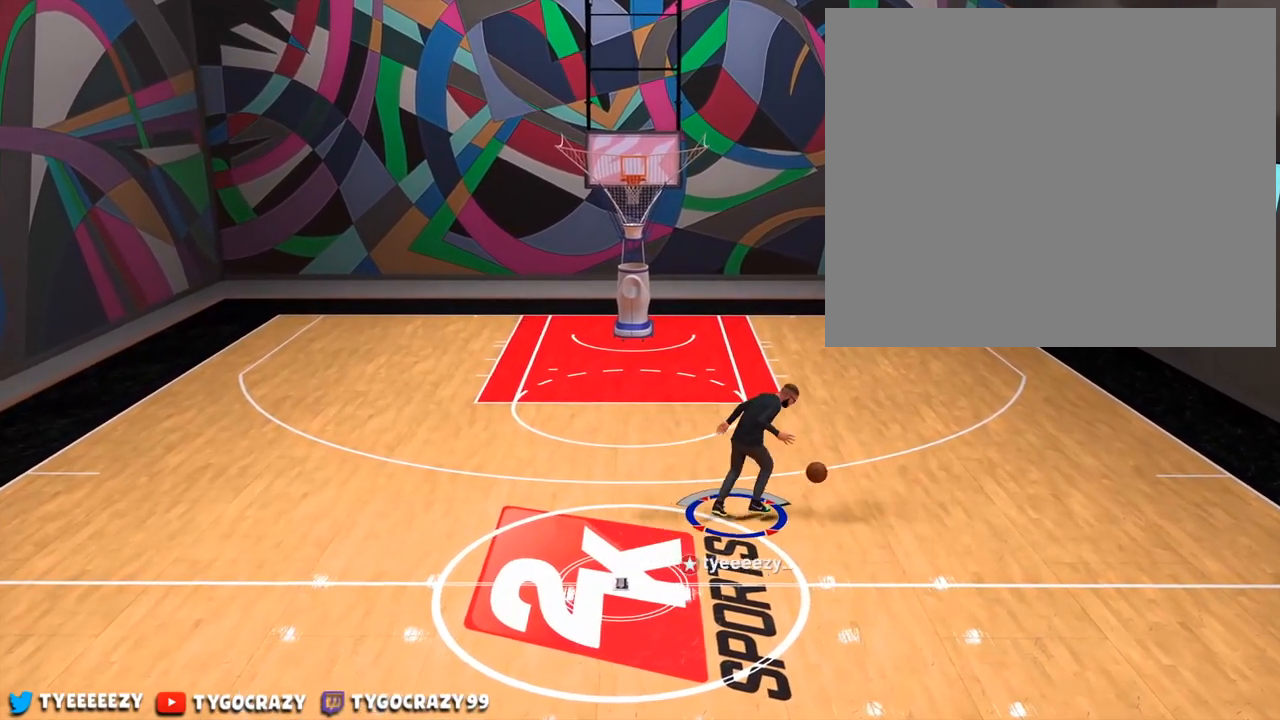
{"buttons": [], "left_stick": "up-left", "right_stick": "center", "events": [[134, "left_stick", "up-left"], [151, "right_stick", "center"]]}
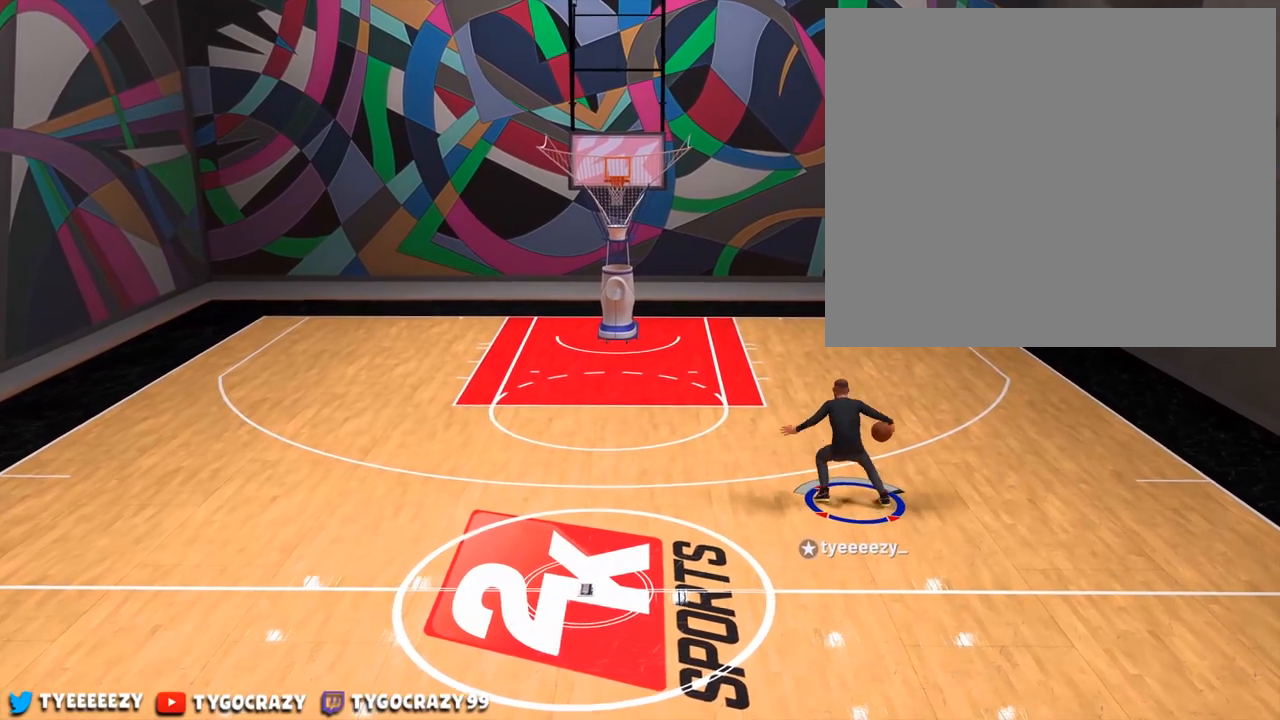
{"buttons": [], "left_stick": "center", "right_stick": "center", "events": [[117, "left_stick", "center"], [384, "right_stick", "down-right"], [484, "right_stick", "center"]]}
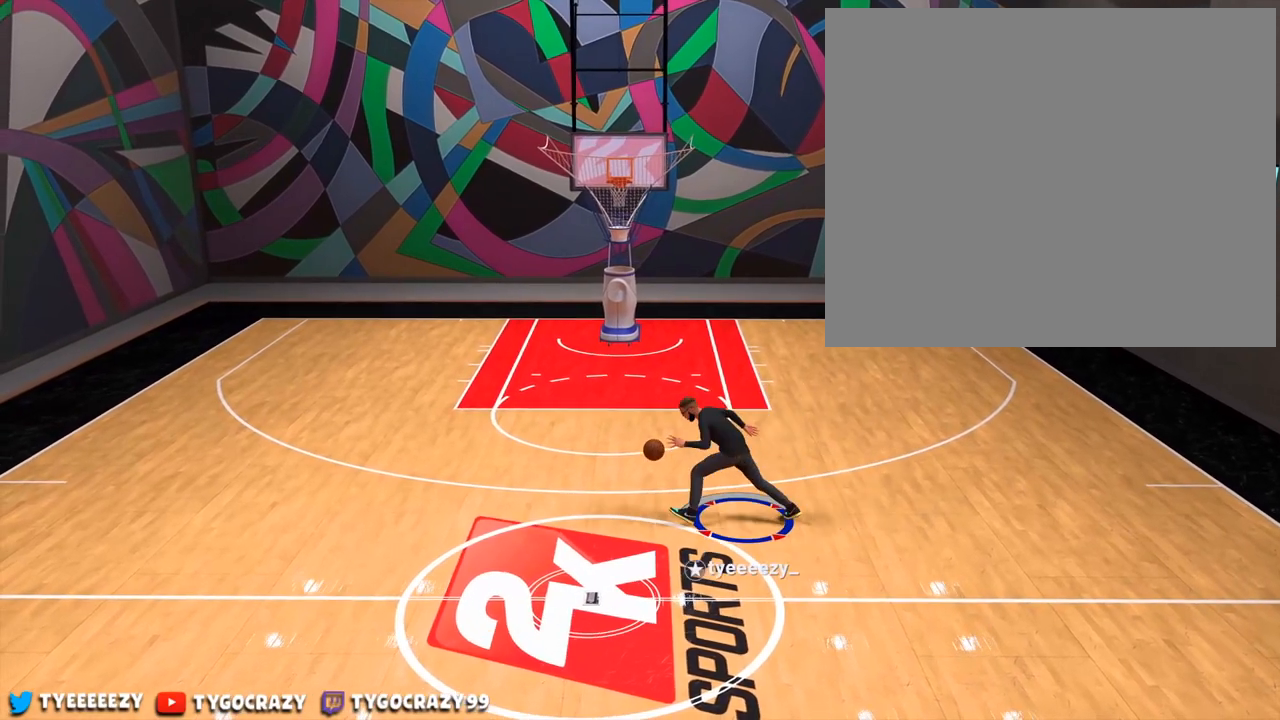
{"buttons": [], "left_stick": "center", "right_stick": "center", "events": [[51, "left_stick", "right"], [501, "left_stick", "center"]]}
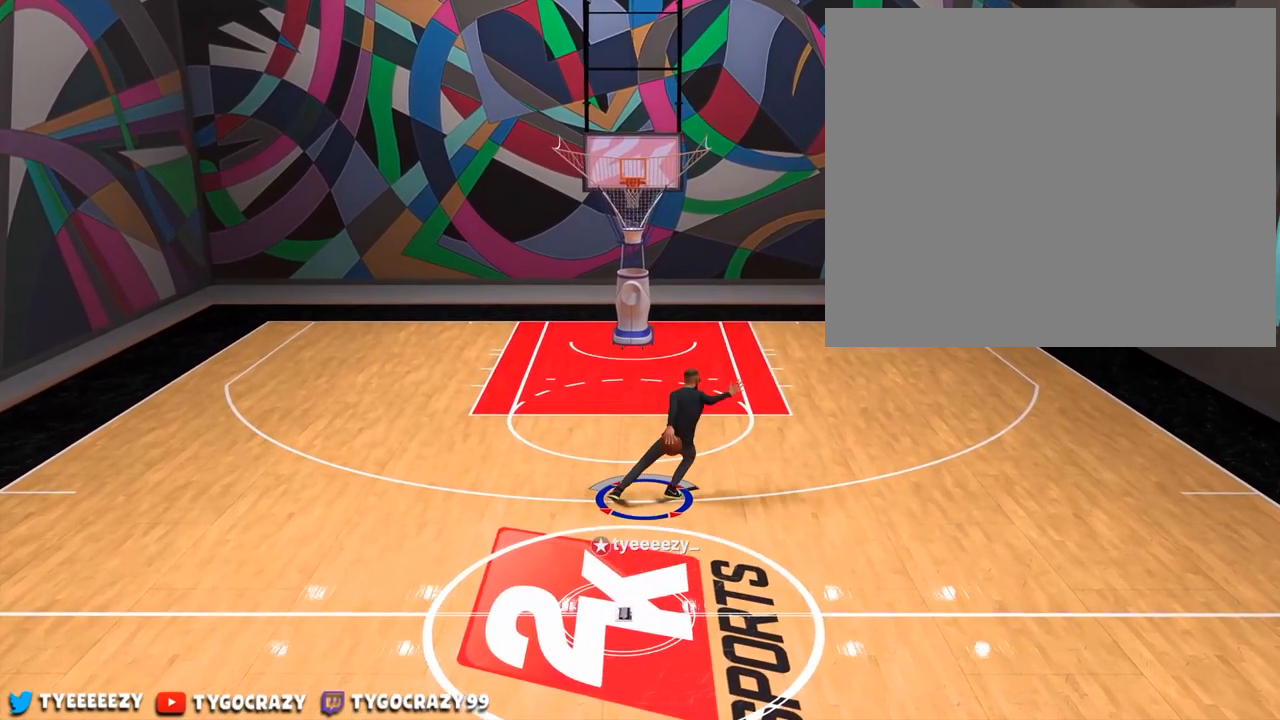
{"buttons": [], "left_stick": "up-left", "right_stick": "center", "events": [[267, "right_stick", "down-left"], [400, "left_stick", "up-left"], [400, "right_stick", "center"]]}
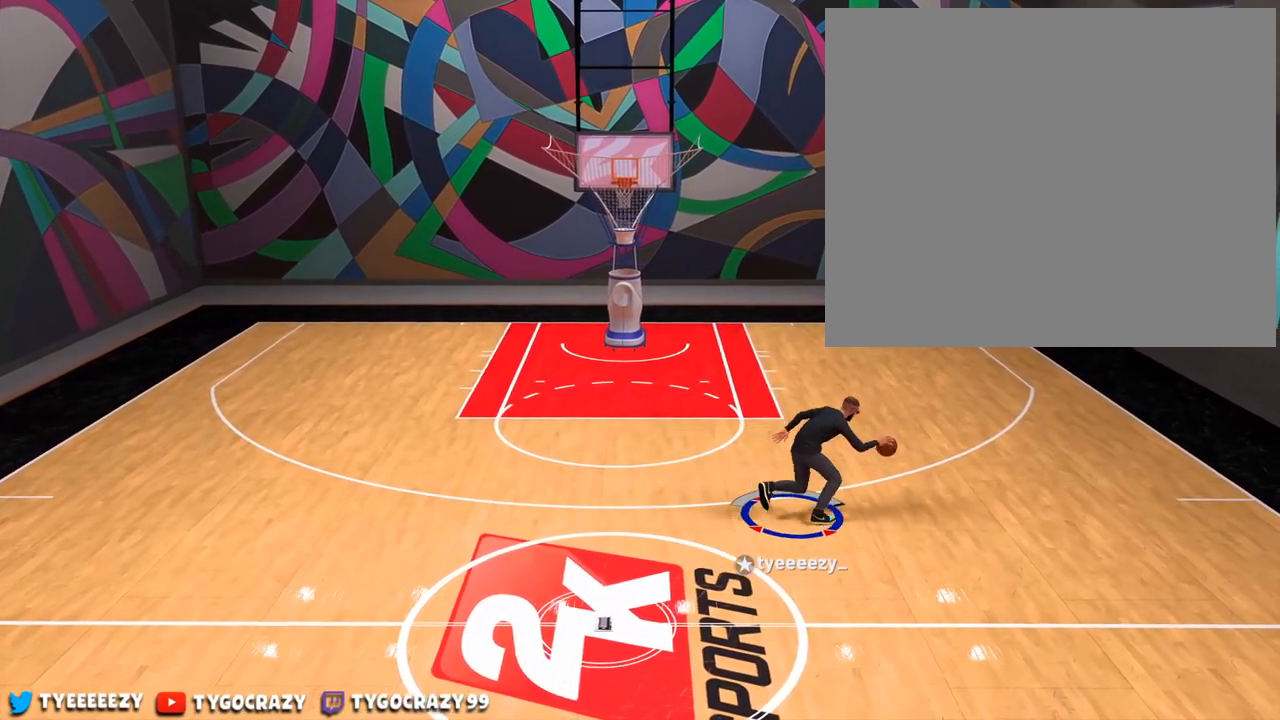
{"buttons": [], "left_stick": "center", "right_stick": "center", "events": [[418, "left_stick", "center"]]}
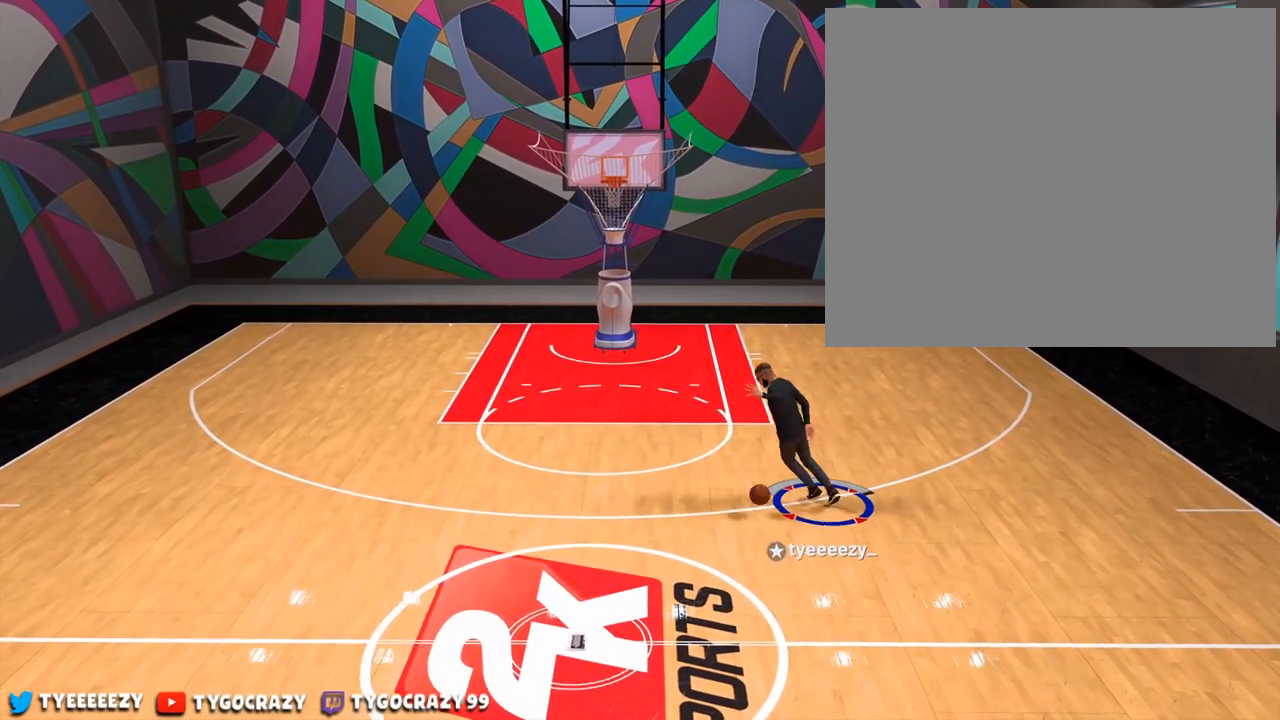
{"buttons": [], "left_stick": "right", "right_stick": "center", "events": [[133, "right_stick", "down-right"], [234, "right_stick", "center"], [284, "left_stick", "right"]]}
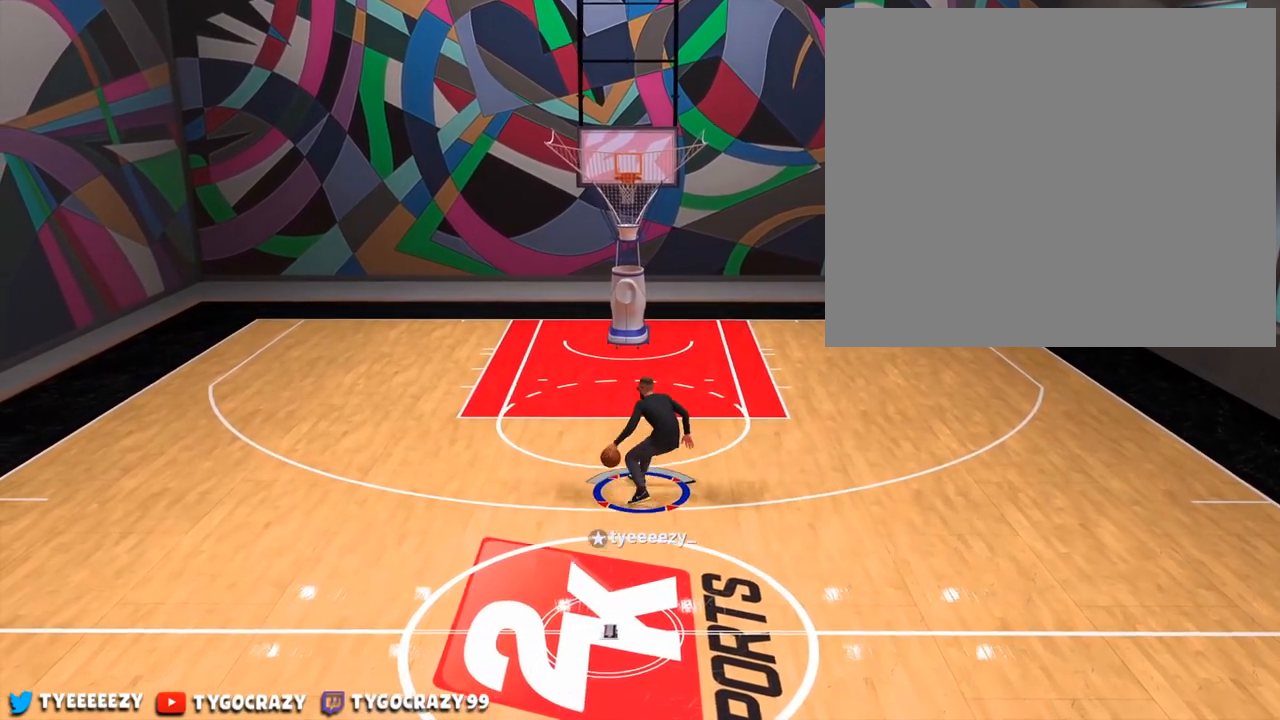
{"buttons": [], "left_stick": "center", "right_stick": "center", "events": [[267, "left_stick", "center"]]}
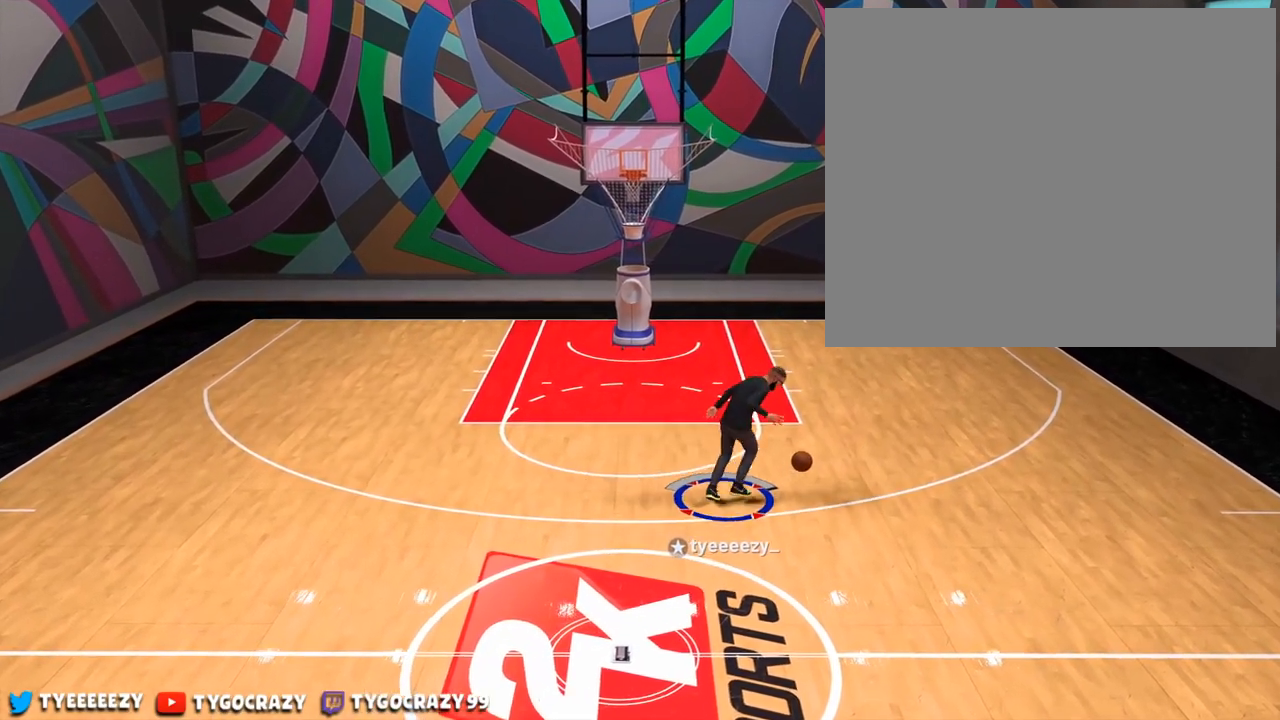
{"buttons": [], "left_stick": "up-left", "right_stick": "center", "events": [[17, "right_stick", "down-left"], [167, "left_stick", "up-left"], [217, "right_stick", "center"]]}
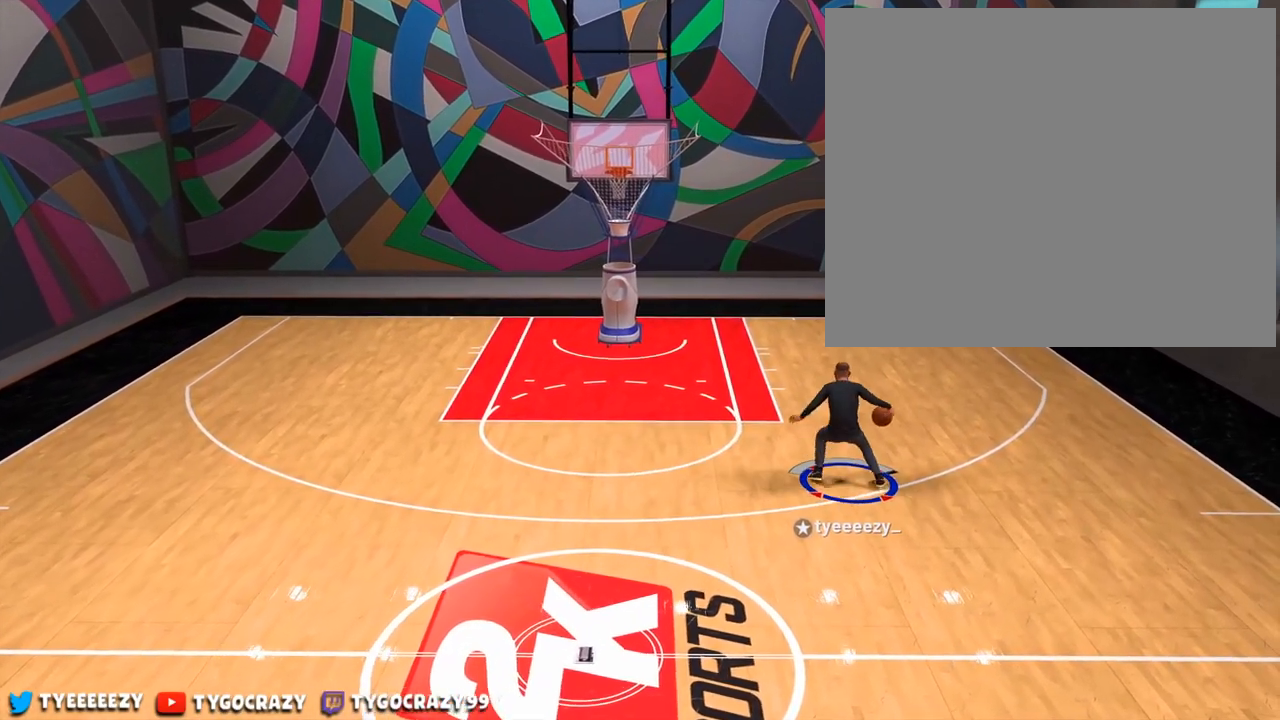
{"buttons": [], "left_stick": "center", "right_stick": "down-right", "events": [[151, "left_stick", "center"], [418, "right_stick", "down-right"]]}
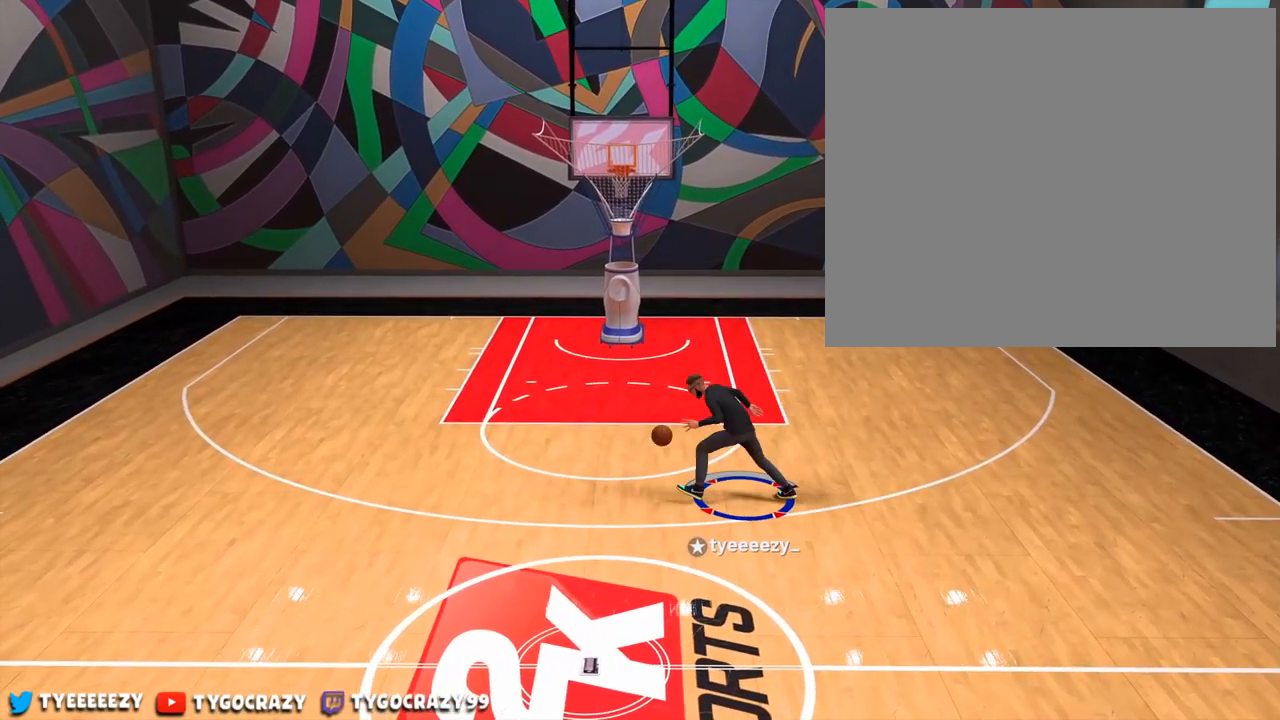
{"buttons": [], "left_stick": "right", "right_stick": "center", "events": [[33, "right_stick", "center"], [117, "left_stick", "up-right"], [184, "left_stick", "right"]]}
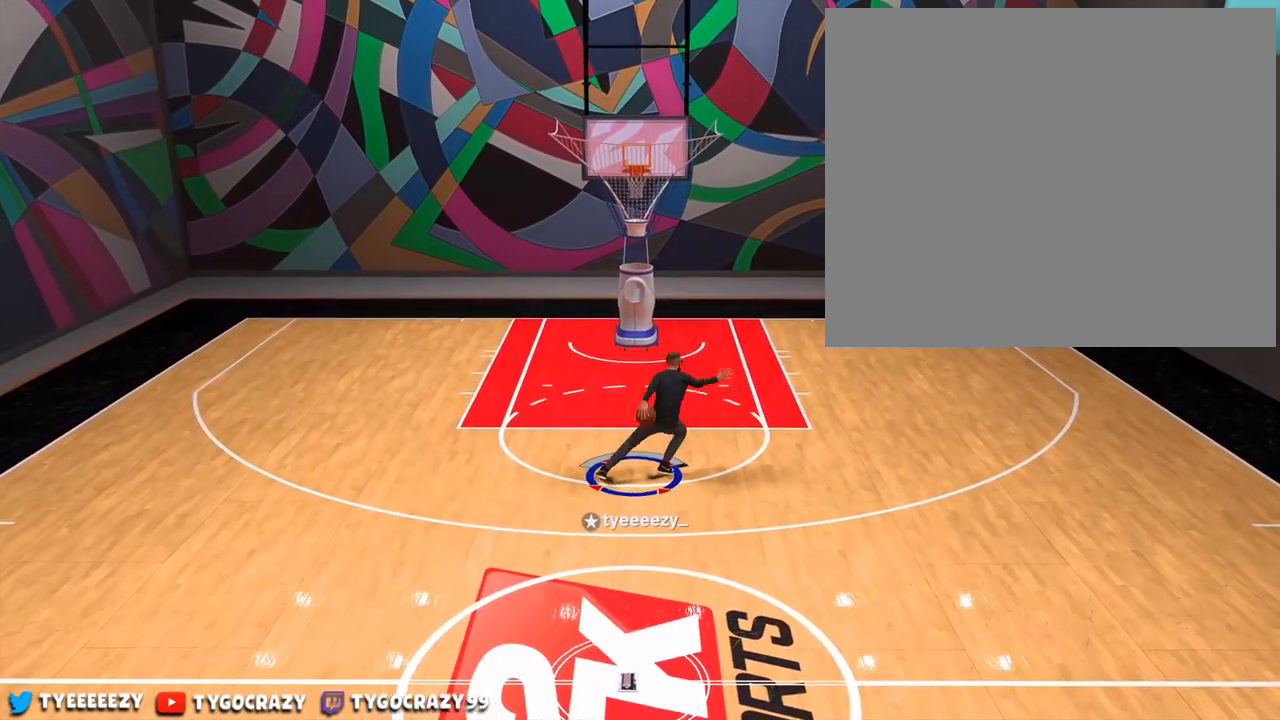
{"buttons": [], "left_stick": "up-left", "right_stick": "center", "events": [[17, "left_stick", "center"], [284, "right_stick", "down-left"], [418, "left_stick", "up-left"], [434, "right_stick", "center"]]}
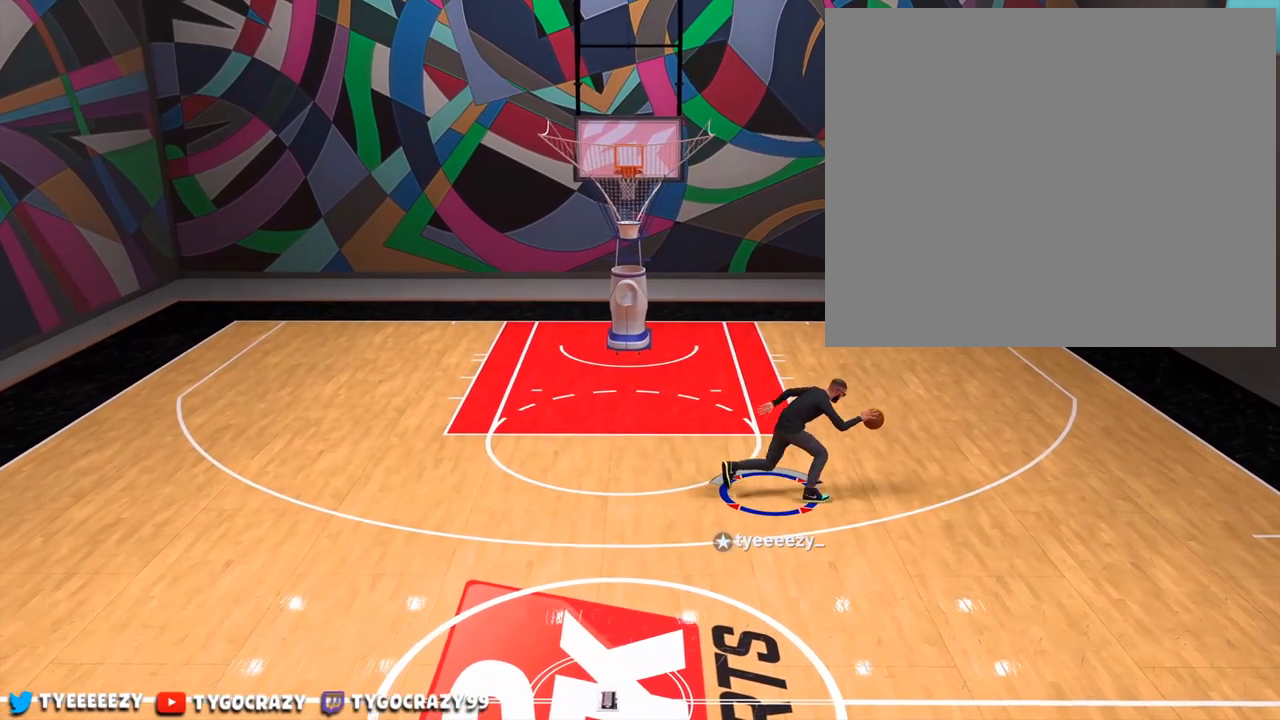
{"buttons": [], "left_stick": "center", "right_stick": "center", "events": [[334, "left_stick", "center"]]}
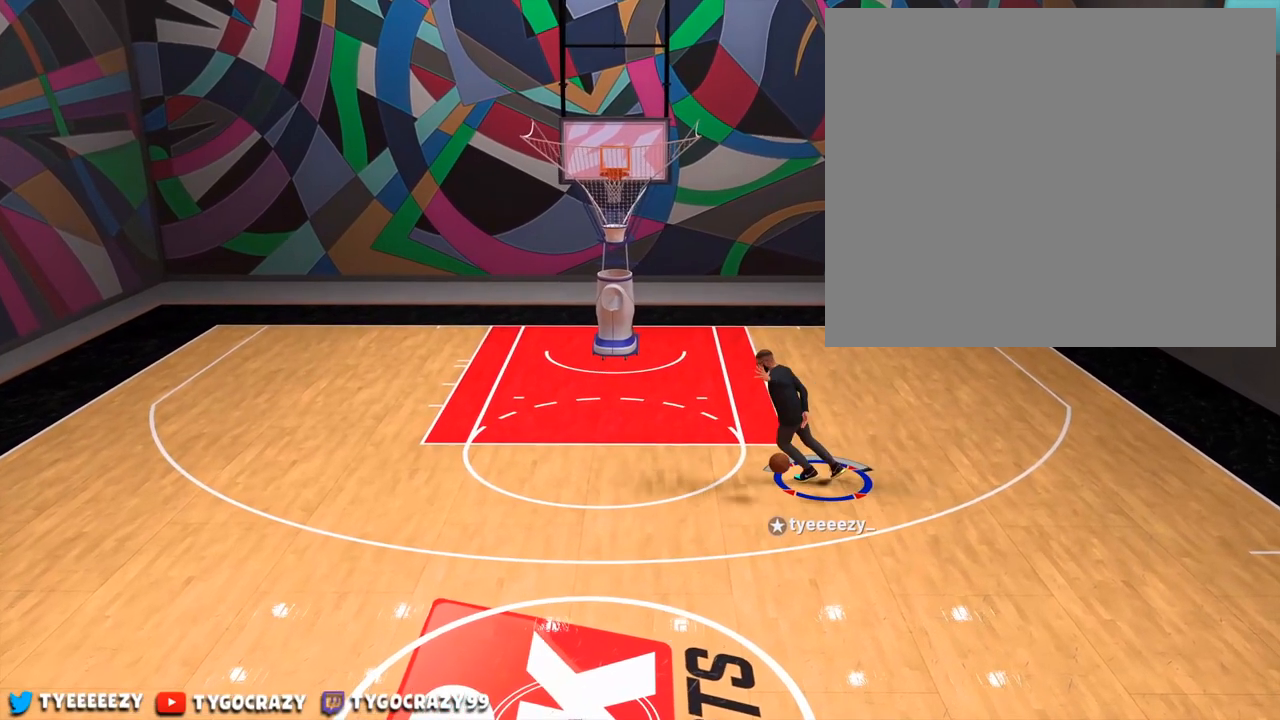
{"buttons": [], "left_stick": "up-right", "right_stick": "center", "events": [[301, "right_stick", "right"], [418, "right_stick", "center"], [434, "left_stick", "up-right"]]}
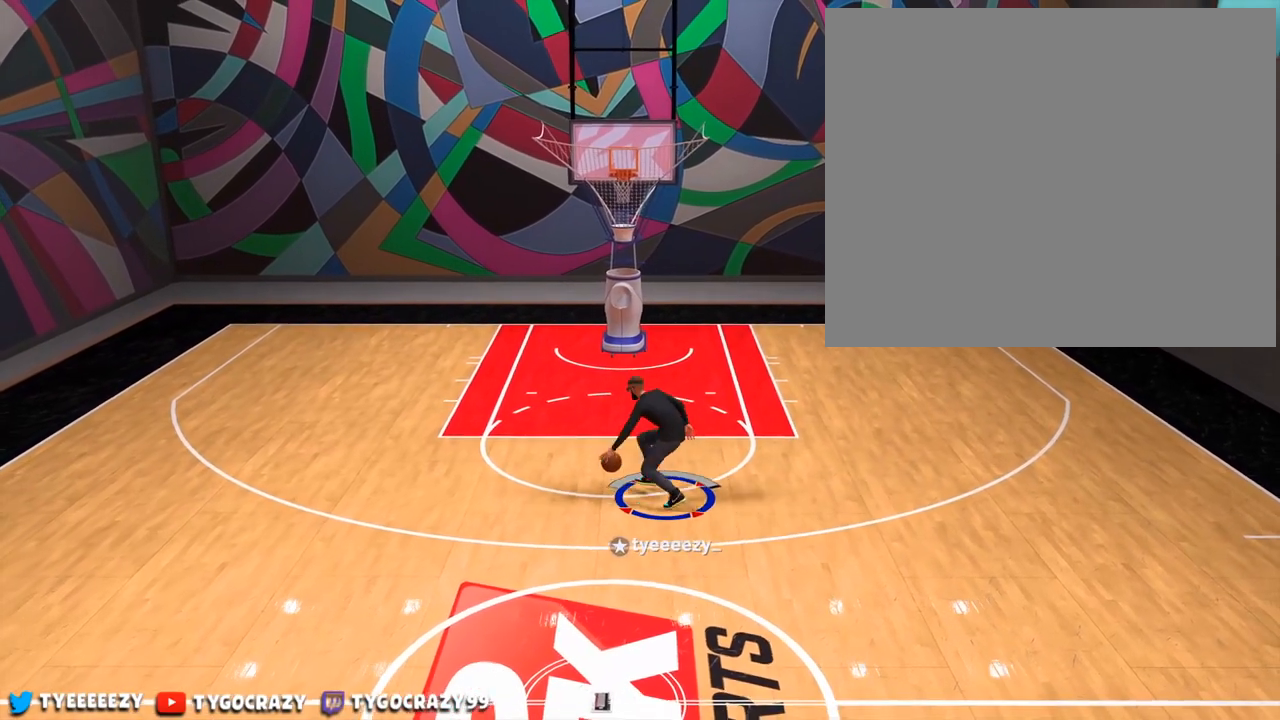
{"buttons": [], "left_stick": "up-left", "right_stick": "center", "events": [[200, "left_stick", "center"], [250, "right_stick", "down-left"], [317, "left_stick", "up-left"], [317, "right_stick", "center"]]}
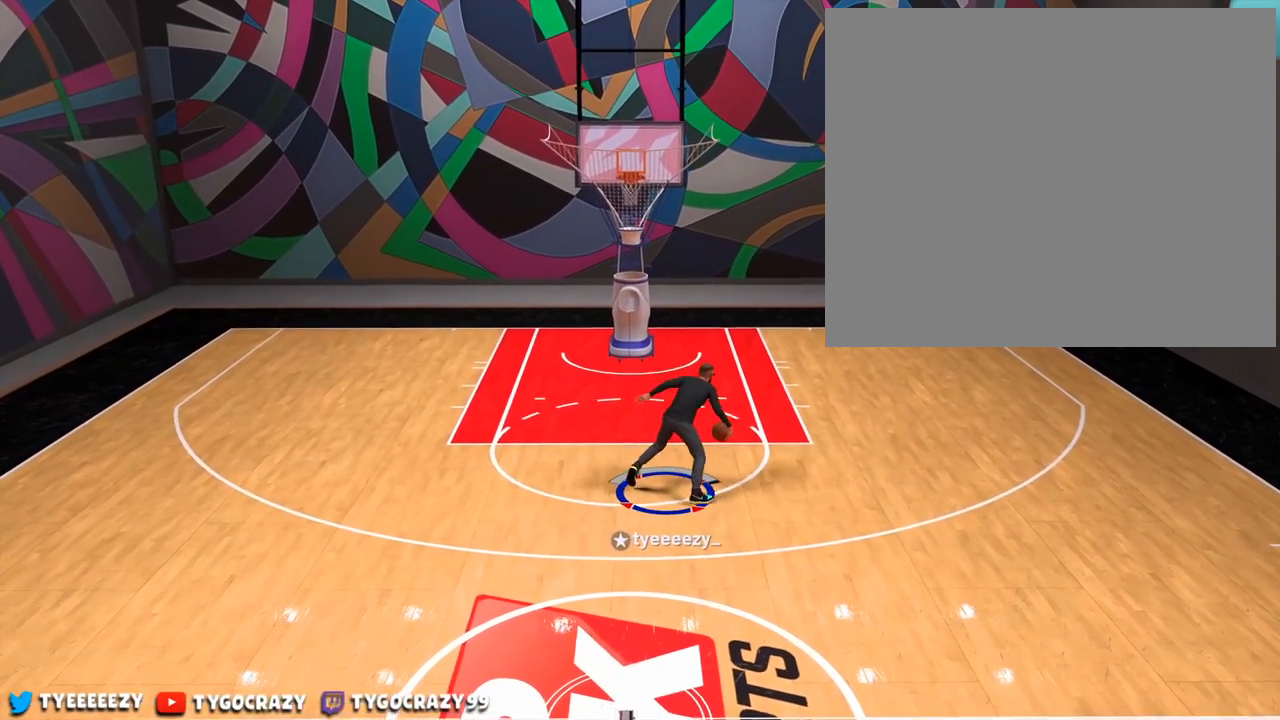
{"buttons": [], "left_stick": "center", "right_stick": "center", "events": [[284, "left_stick", "center"]]}
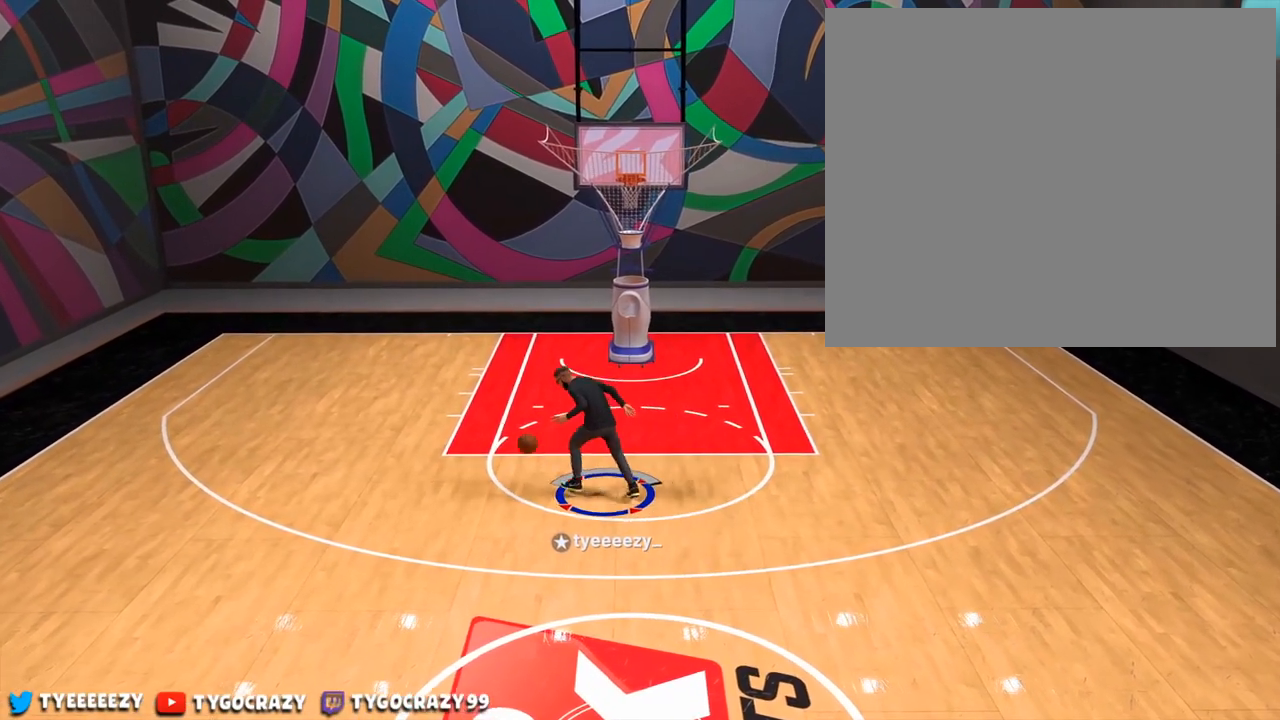
{"buttons": ["R2"], "left_stick": "down", "right_stick": "center", "events": [[167, "R2", "down"], [200, "left_stick", "down"]]}
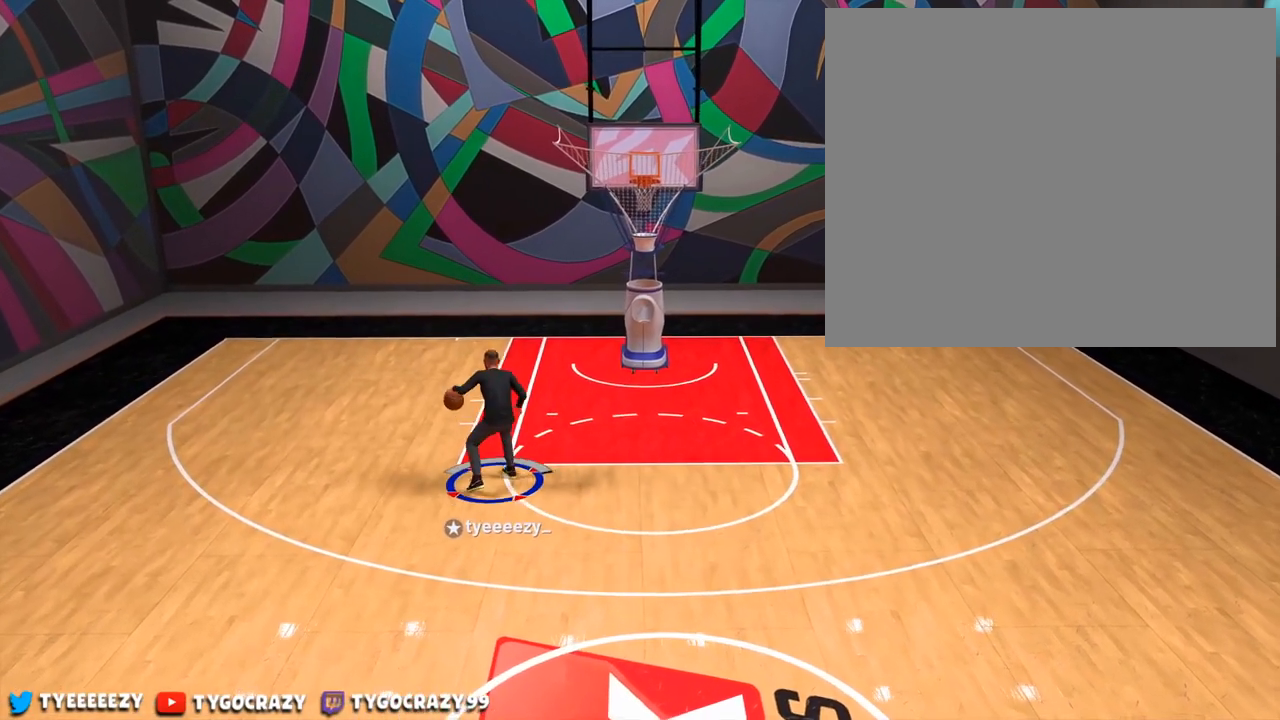
{"buttons": ["R2"], "left_stick": "down-right", "right_stick": "center", "events": [[184, "left_stick", "down-right"]]}
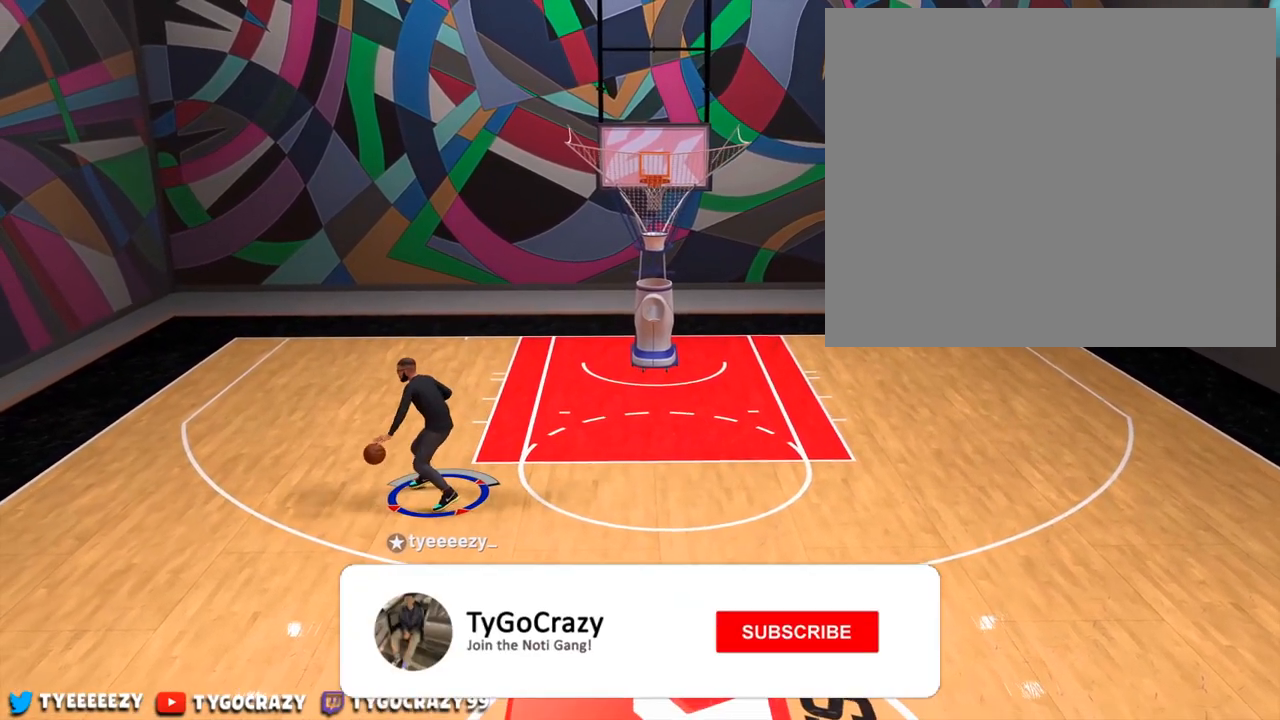
{"buttons": ["R2"], "left_stick": "down-right", "right_stick": "center", "events": []}
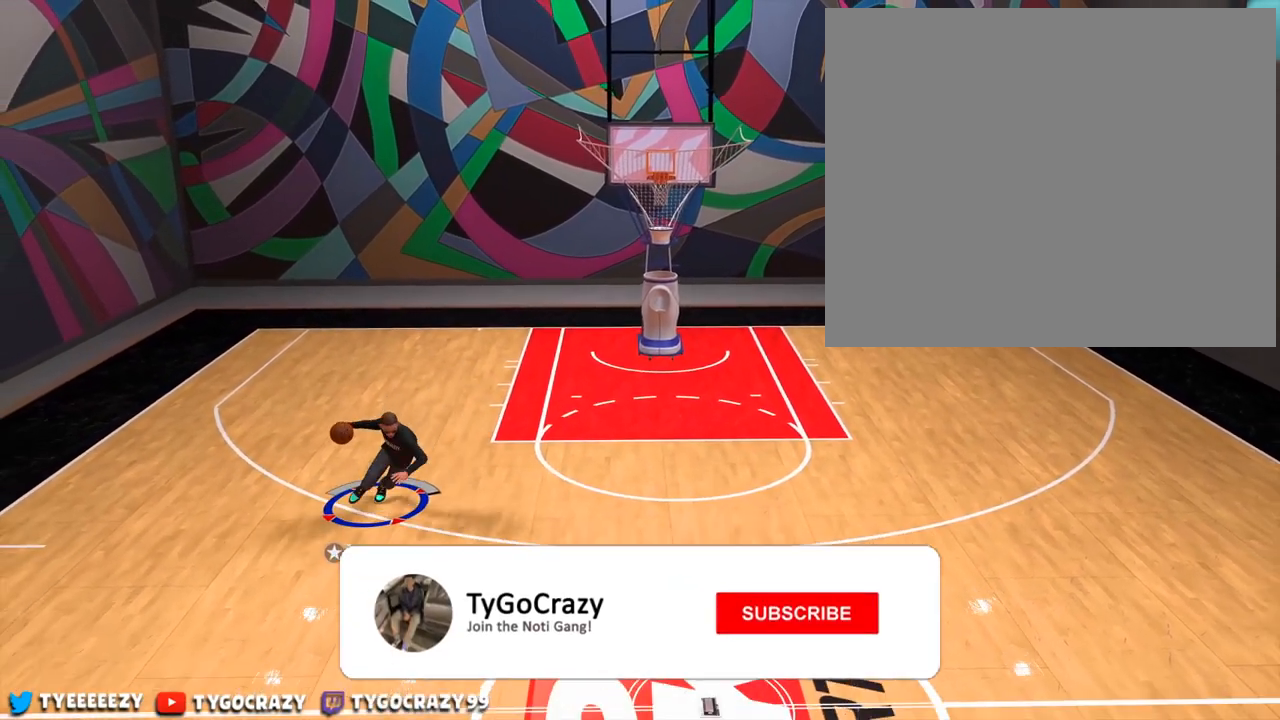
{"buttons": ["R2"], "left_stick": "down-right", "right_stick": "center", "events": []}
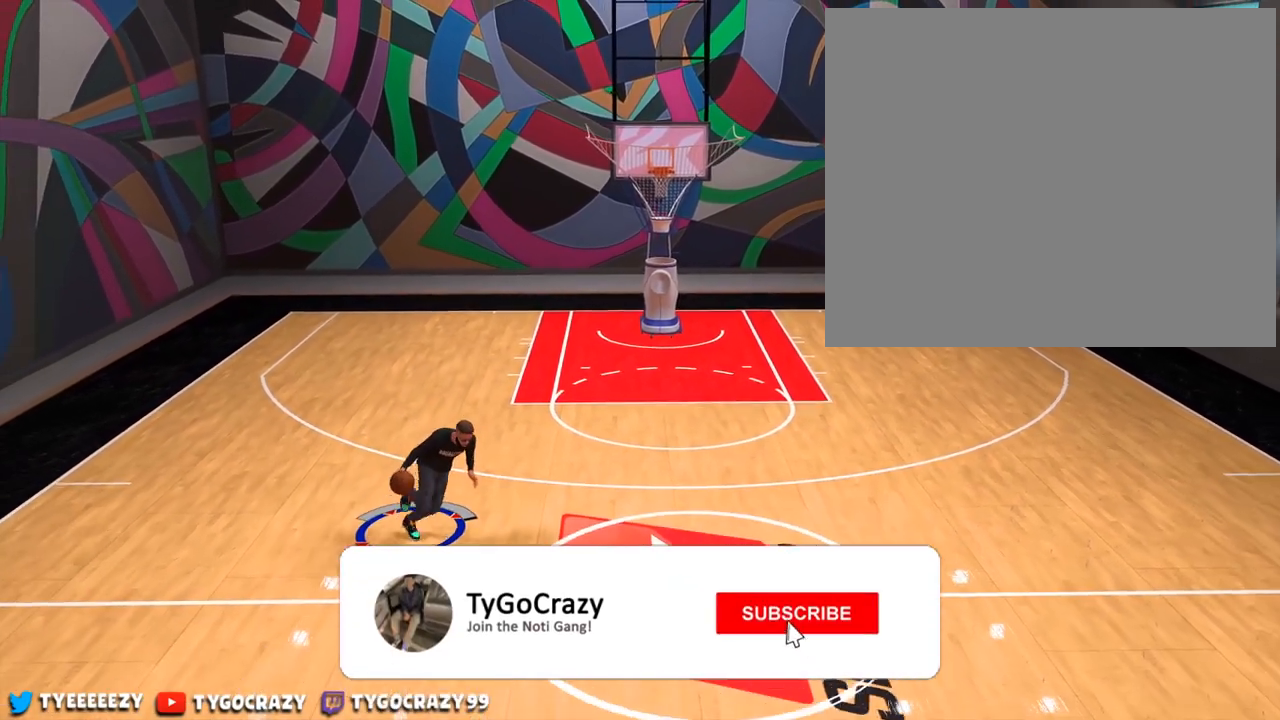
{"buttons": [], "left_stick": "center", "right_stick": "center", "events": [[17, "right_stick", "down-right"], [150, "right_stick", "center"], [217, "left_stick", "center"], [350, "R2", "up"]]}